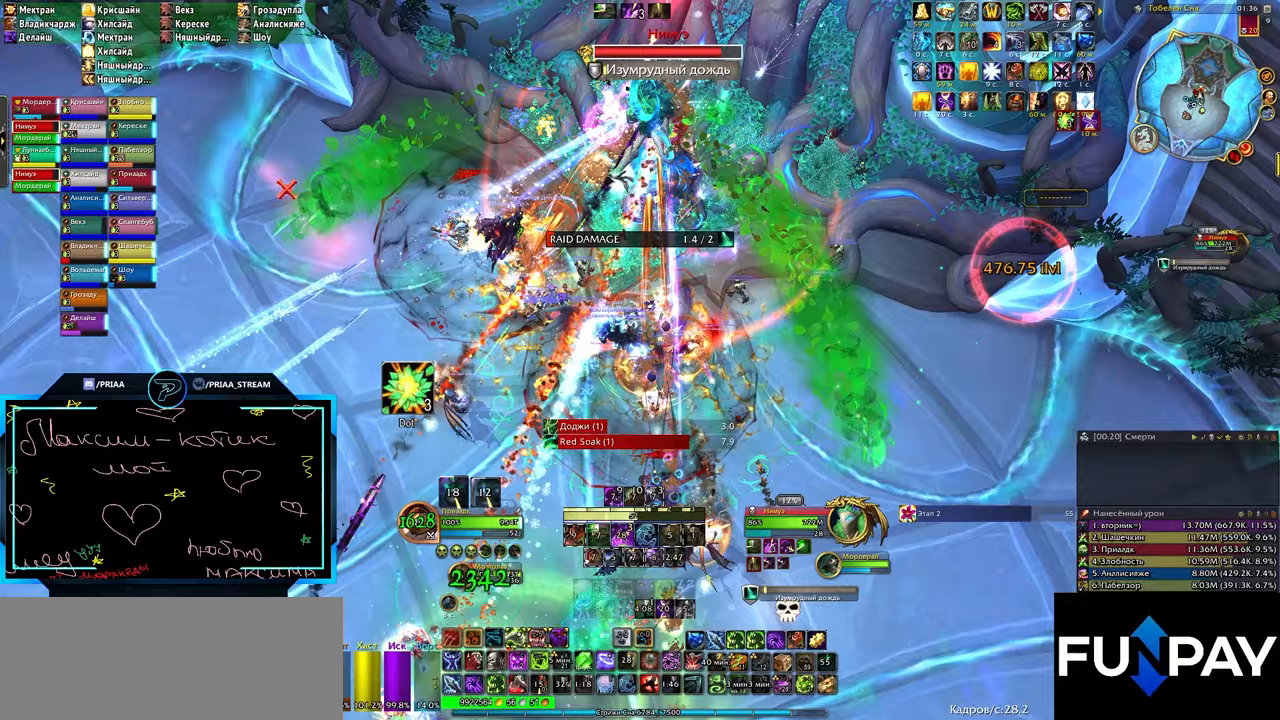
Gameplay with keyboard; each line is a JSON object with the keys held at the frame after it. "events" lists presses ("down") and releases ("up") of ".", "/", "0", "1", "2", "3", "4", "5", "6", "7", "8", "9", "a", "alt_l", "alt_r", "b", "backslash", "backspace", "c", "caps_lock", "comma", "ctrl_l", "ctrl_r", "d", "e", "equals", "f", "g", "h", "i", "j", "k", "l", "lbracket", "m", "minus", "n", "o", "p", "q", "quote", "r", "rbracket", "return", "s", "semicolon", "shift_l", "shift_r", "space", "super", "t", "tab", "tilde", "u", "v", "w", "x", "y" and "z" between this image and that frame as [ms after this image, input, new state], when the widget could be followed in between. No other keys are recorded. Mouse input is not recorded.
{"keys": [], "events": [[33, "tab", "down"], [83, "alt_l", "up"], [83, "tab", "up"], [217, "2", "down"], [317, "2", "up"], [417, "2", "down"], [500, "2", "up"]]}
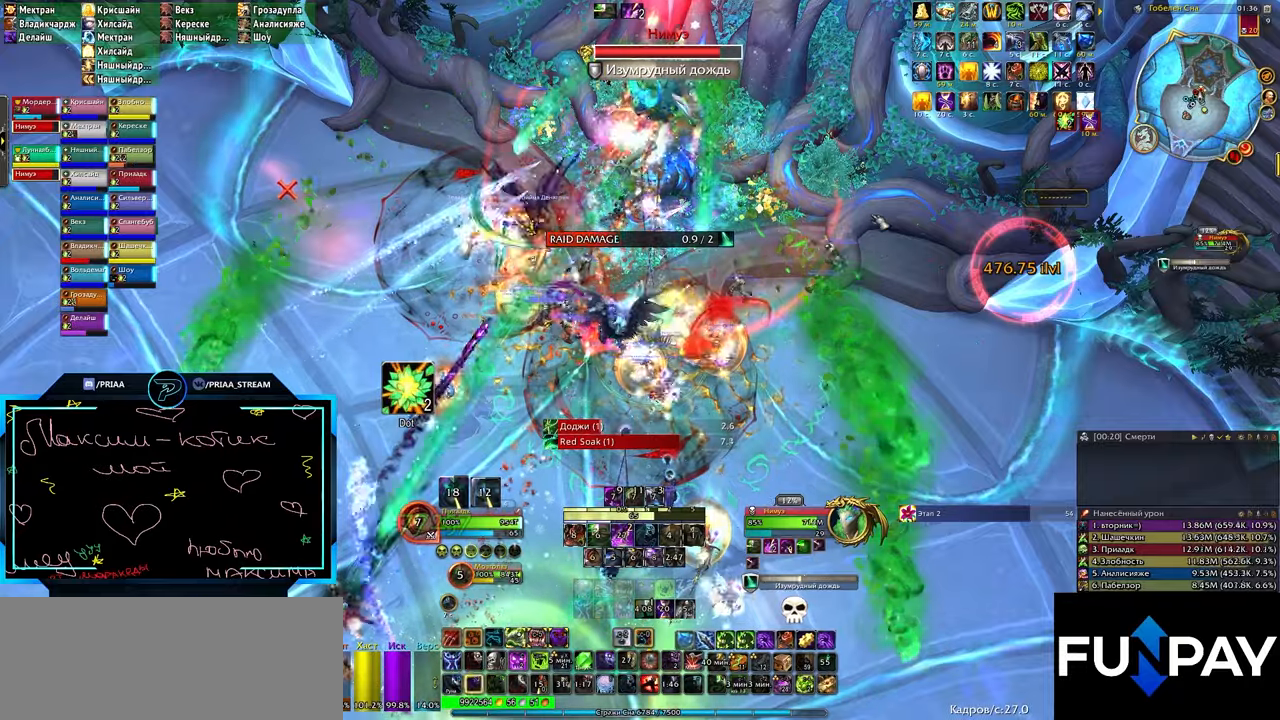
{"keys": [], "events": [[100, "2", "down"], [150, "2", "up"], [250, "2", "down"], [283, "2", "up"], [383, "2", "down"], [483, "2", "up"]]}
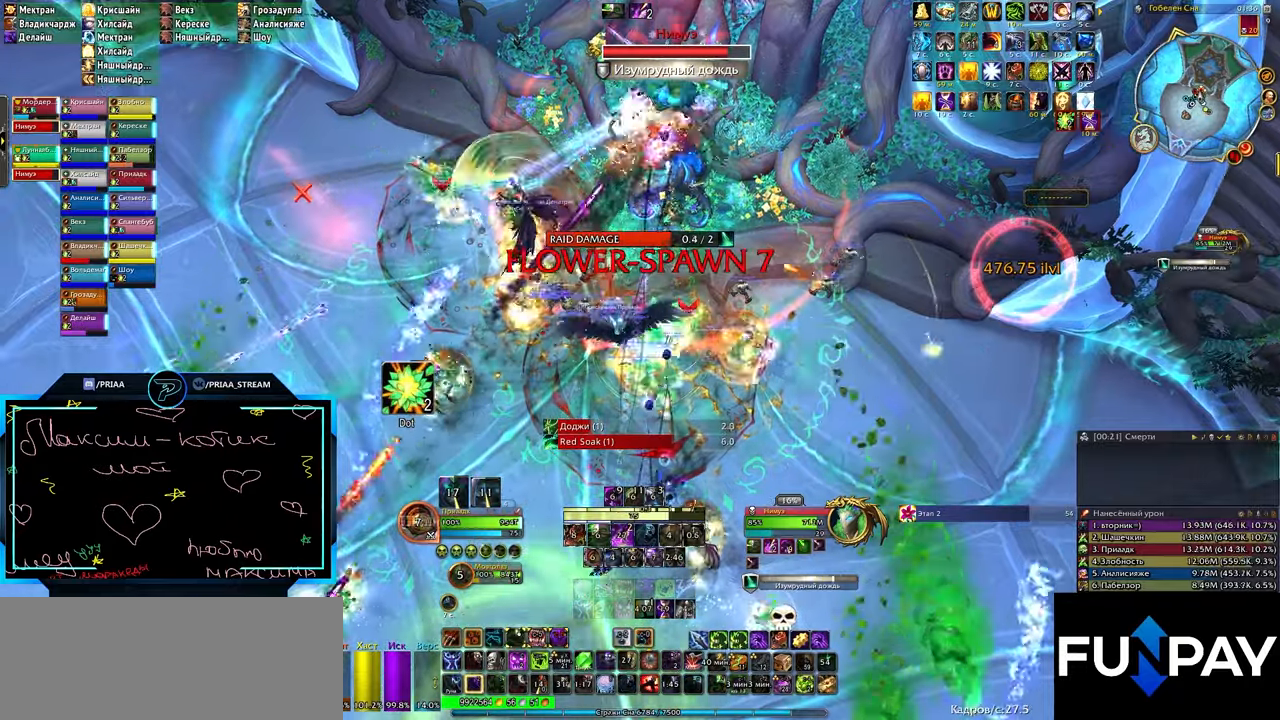
{"keys": [], "events": [[67, "2", "down"], [117, "2", "up"], [200, "2", "down"], [250, "2", "up"], [400, "3", "down"], [483, "3", "up"]]}
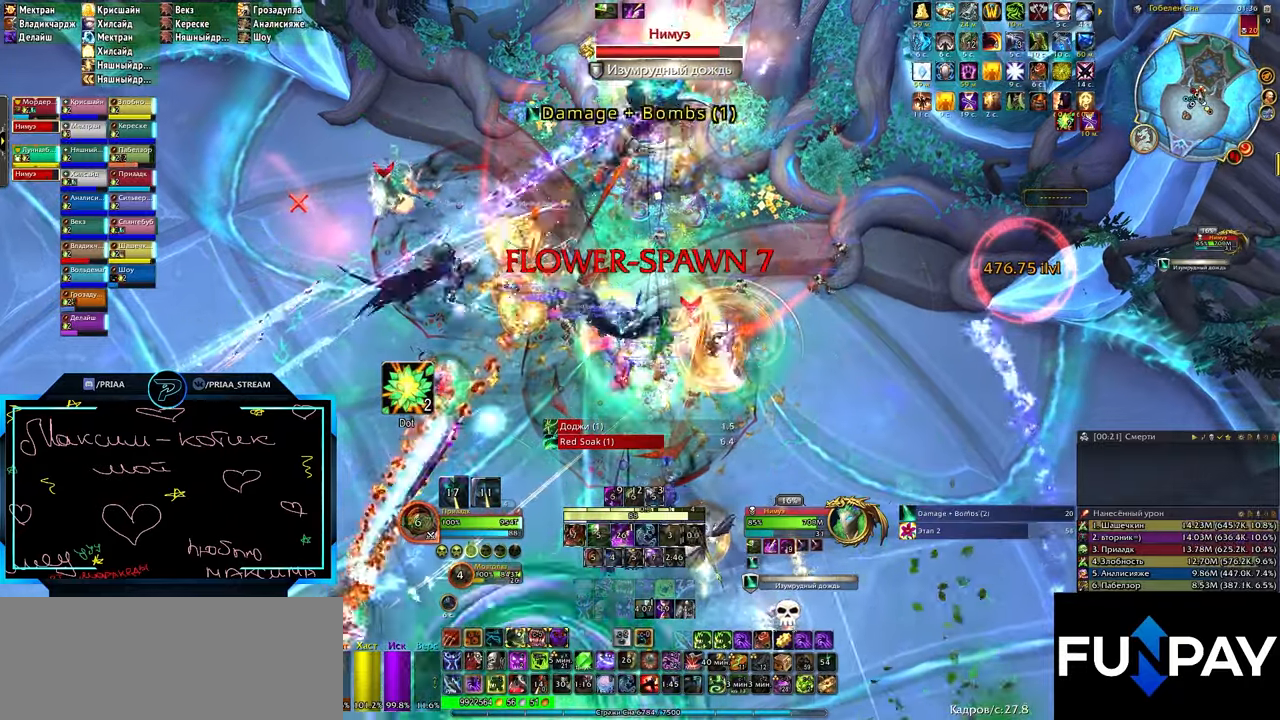
{"keys": ["3"], "events": [[33, "3", "down"], [133, "3", "up"], [217, "3", "down"], [267, "3", "up"], [350, "3", "down"], [450, "3", "up"], [500, "3", "down"]]}
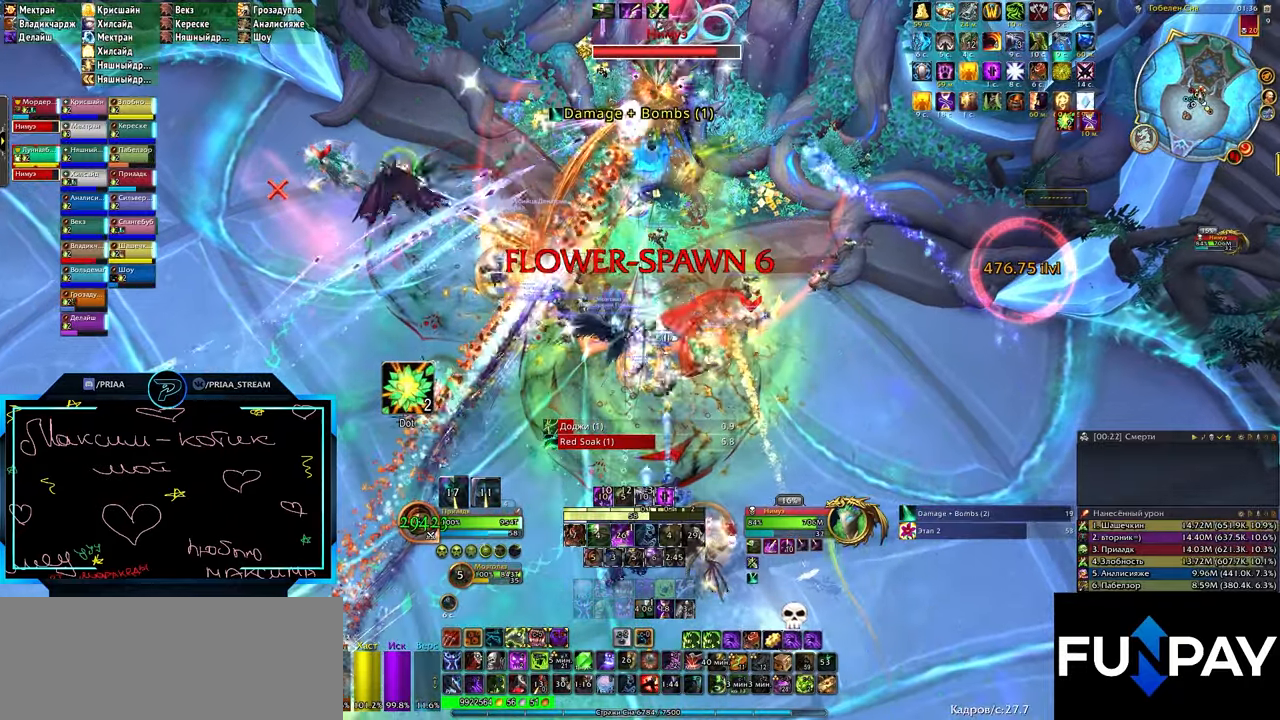
{"keys": ["d"], "events": [[100, "3", "up"], [183, "3", "down"], [283, "3", "up"], [283, "d", "down"], [367, "3", "down"], [467, "3", "up"]]}
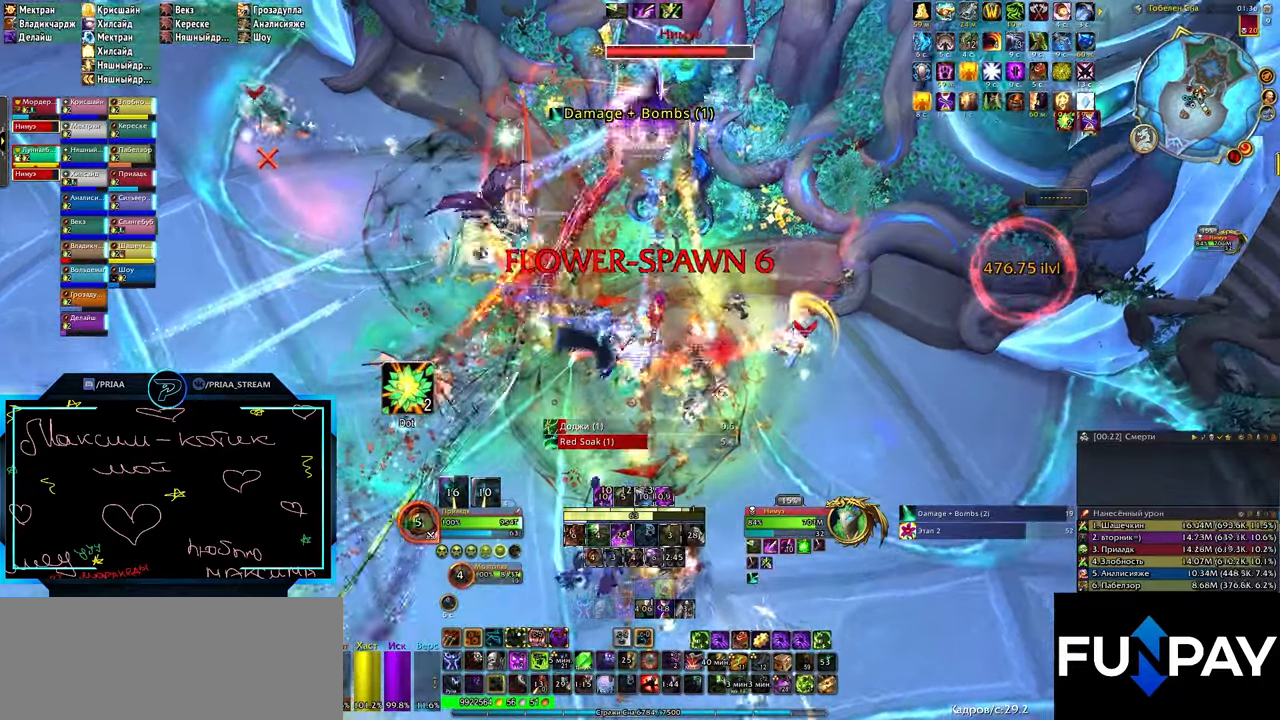
{"keys": ["d"], "events": [[67, "3", "down"], [150, "3", "up"], [250, "3", "down"], [283, "3", "up"], [383, "3", "down"], [483, "3", "up"]]}
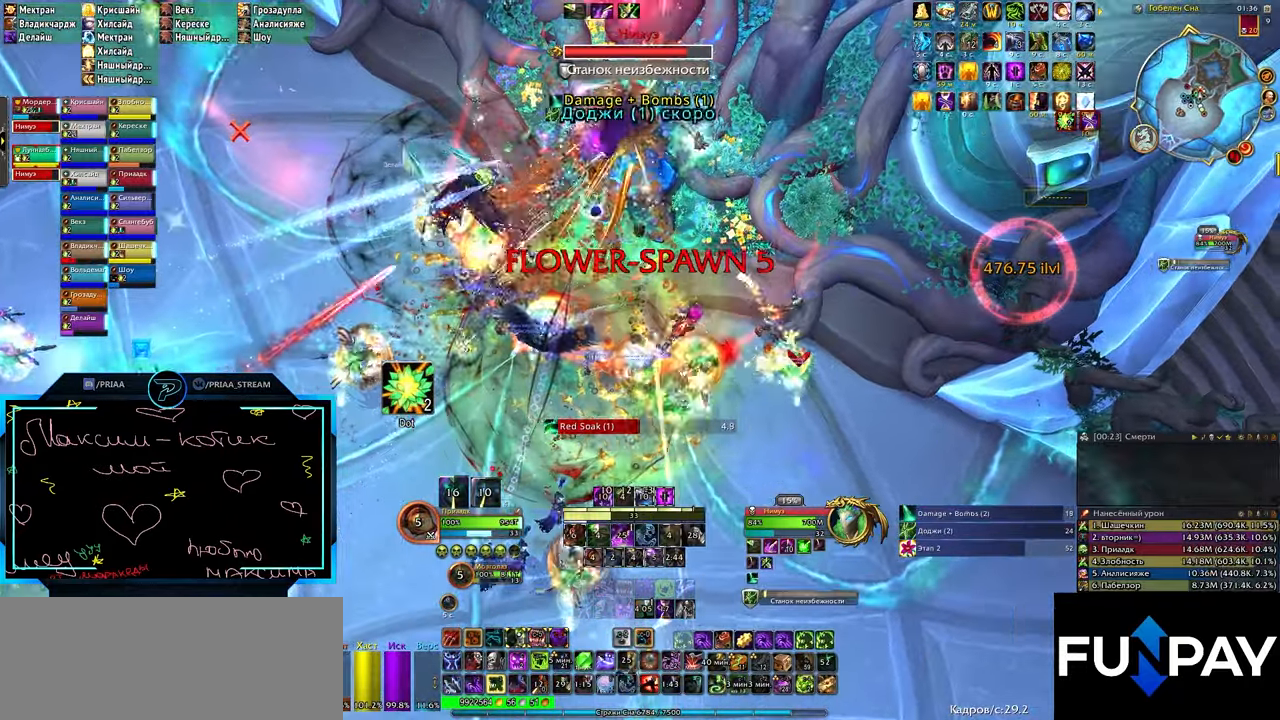
{"keys": ["d"], "events": [[67, "3", "down"], [117, "3", "up"], [217, "3", "down"], [317, "3", "up"], [400, "3", "down"], [450, "3", "up"]]}
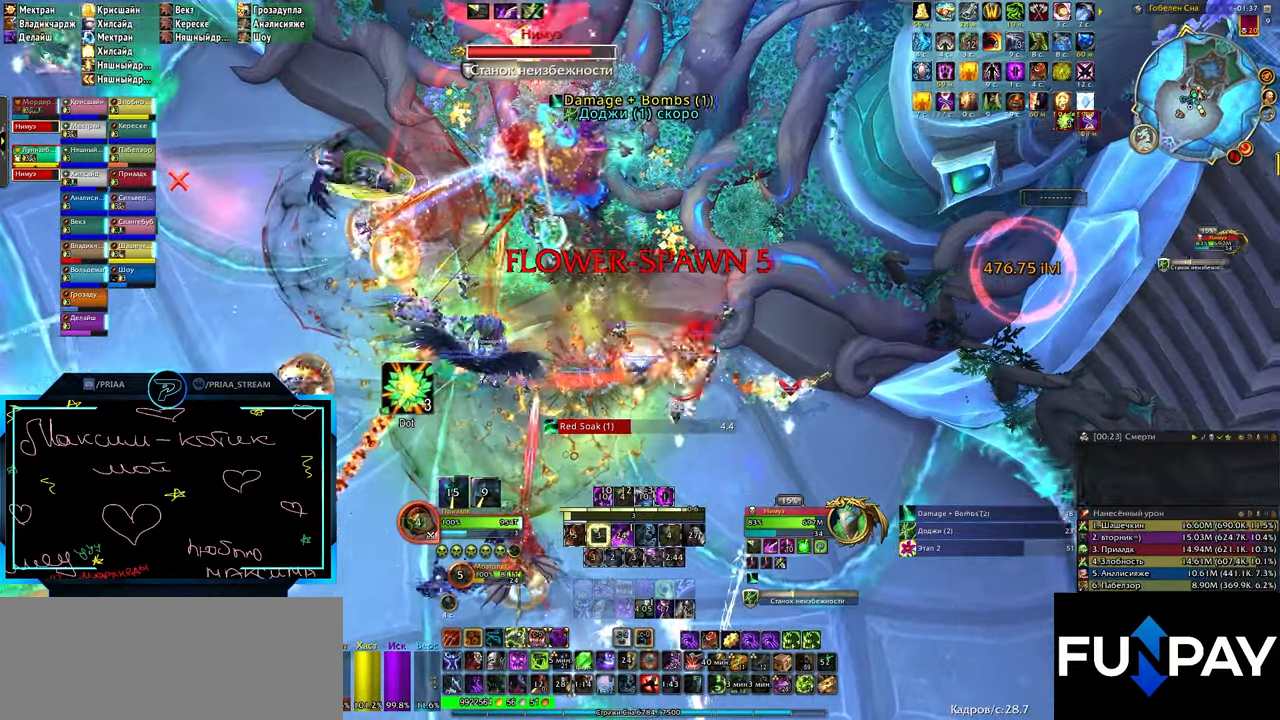
{"keys": ["d"], "events": [[50, "3", "down"], [117, "3", "up"], [233, "3", "down"], [317, "3", "up"], [367, "3", "down"], [467, "3", "up"]]}
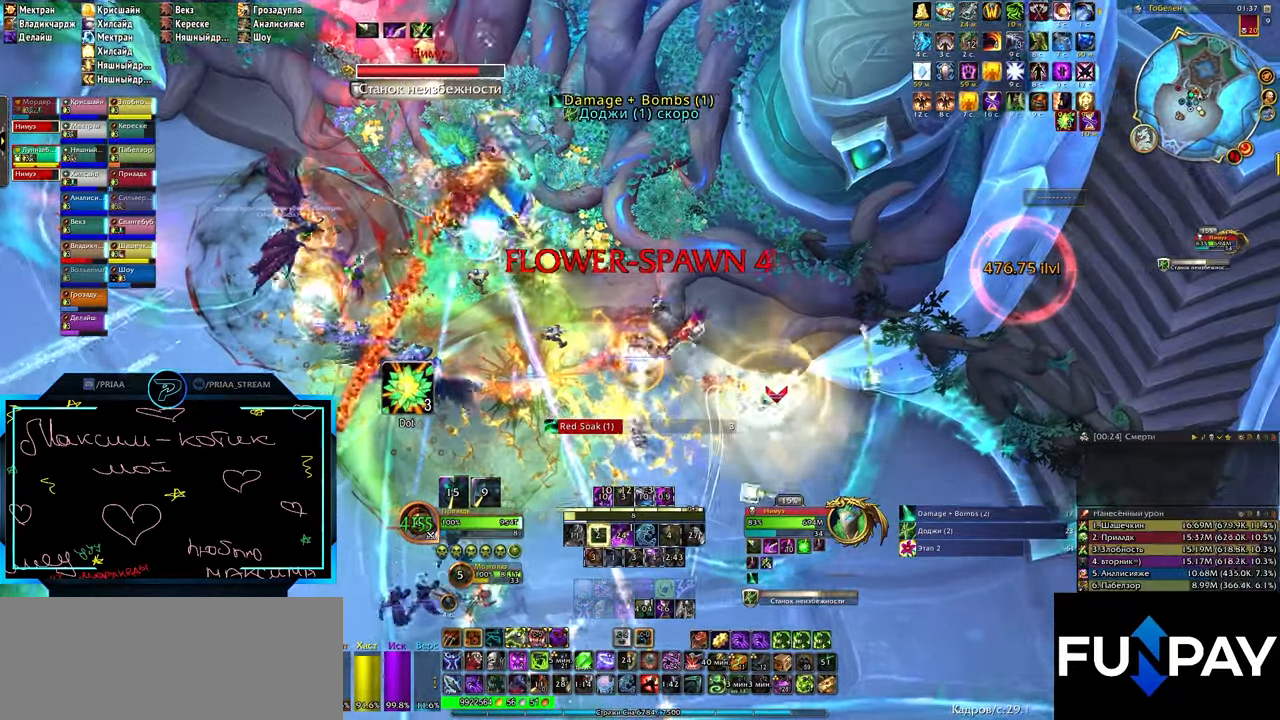
{"keys": [], "events": [[283, "d", "up"], [433, "1", "down"], [483, "1", "up"]]}
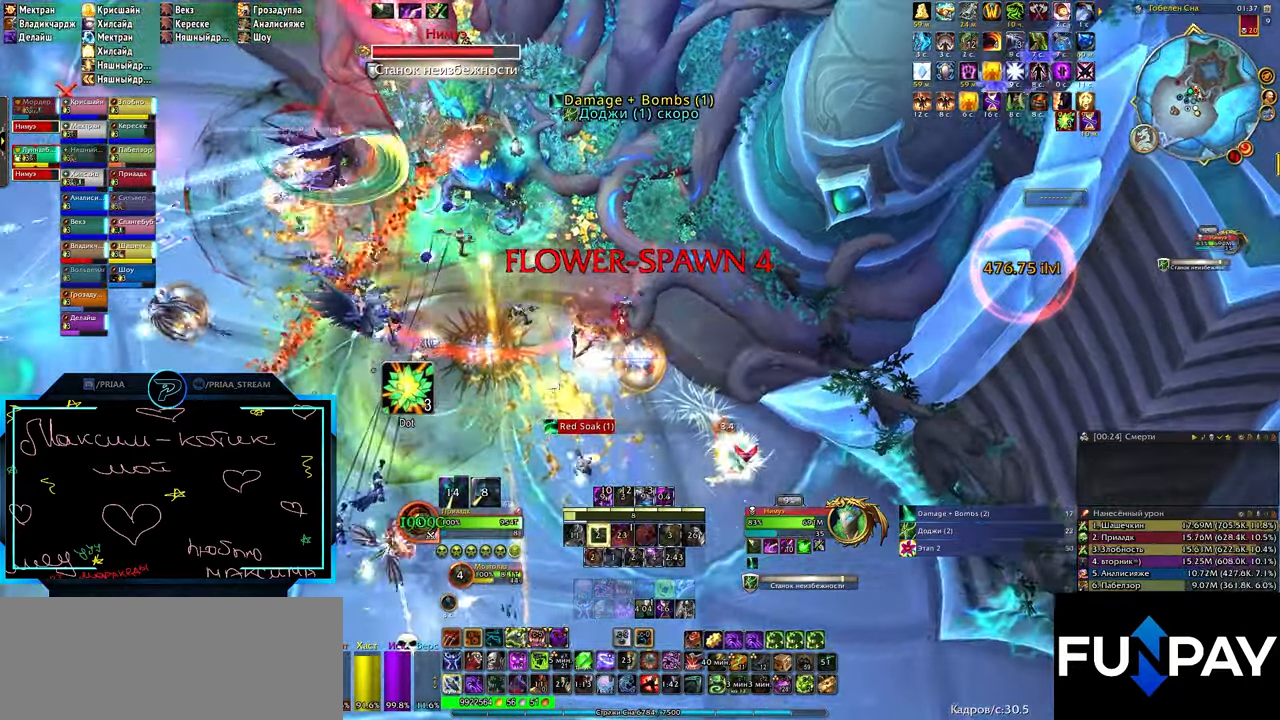
{"keys": [], "events": [[67, "1", "down"], [100, "1", "up"], [183, "1", "down"], [267, "1", "up"]]}
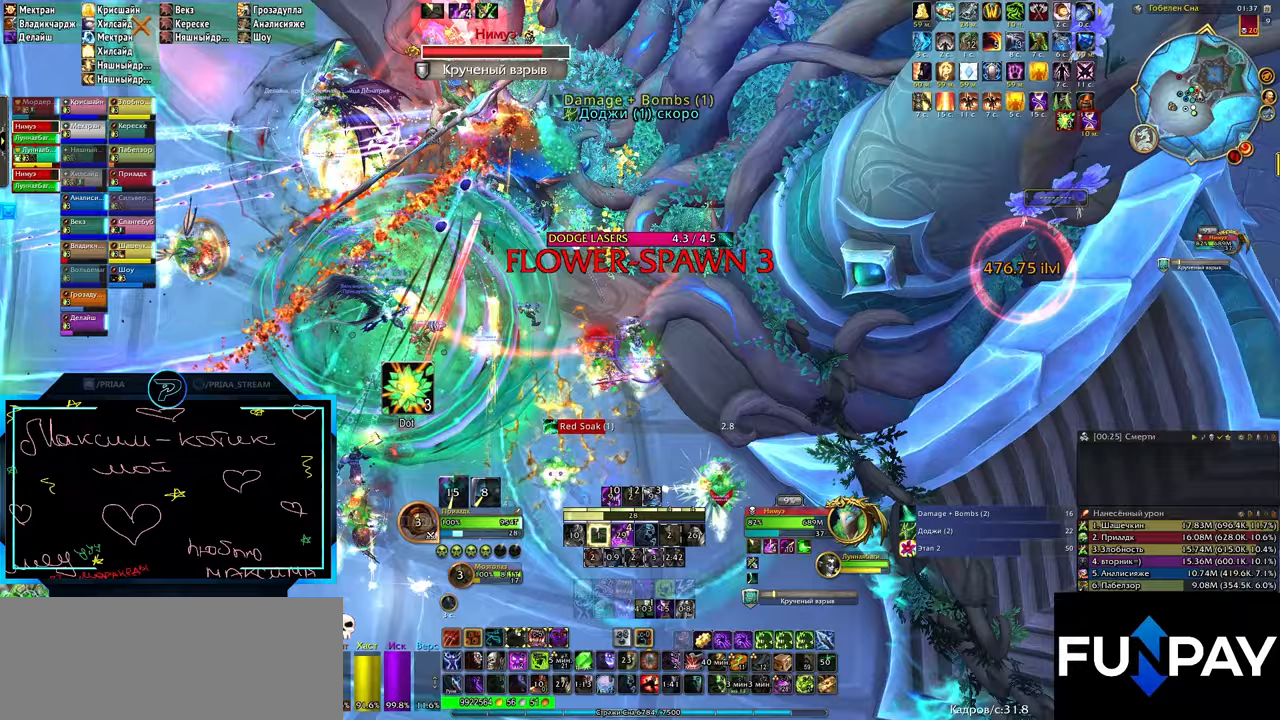
{"keys": ["q"], "events": [[117, "z", "down"], [233, "z", "up"], [333, "q", "down"]]}
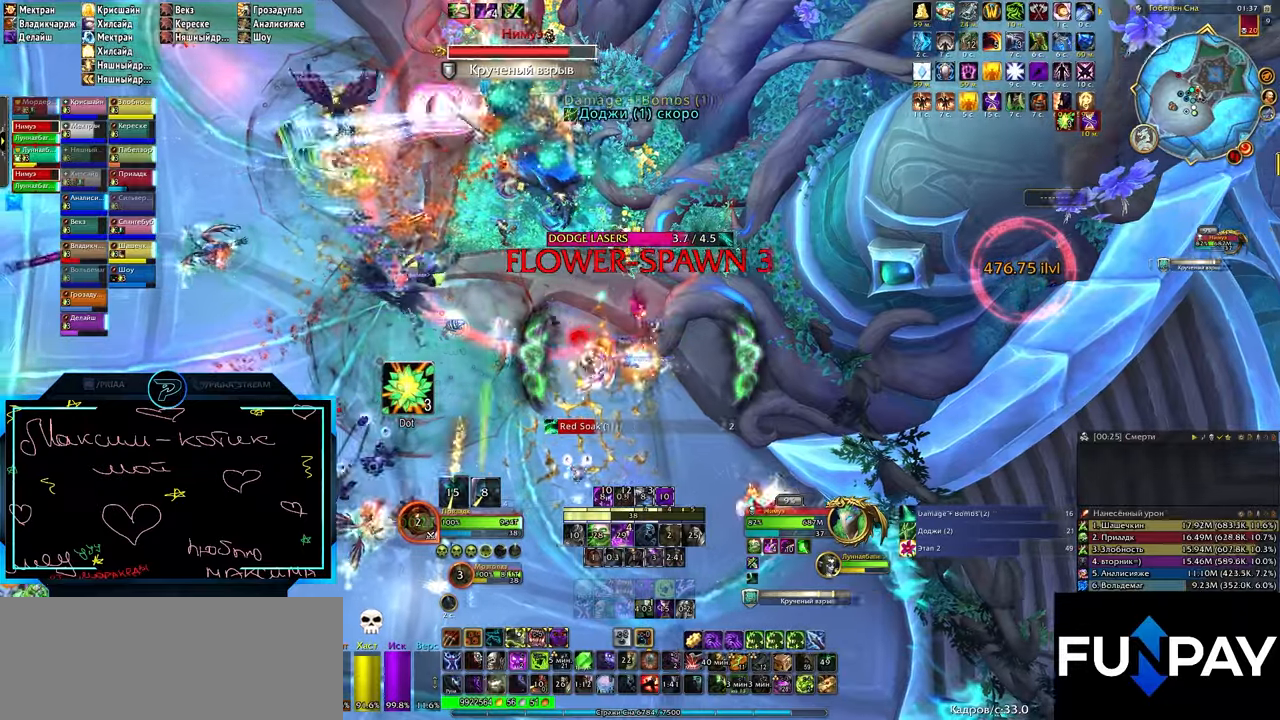
{"keys": ["3", "q"], "events": [[333, "3", "down"], [367, "3", "up"], [450, "3", "down"]]}
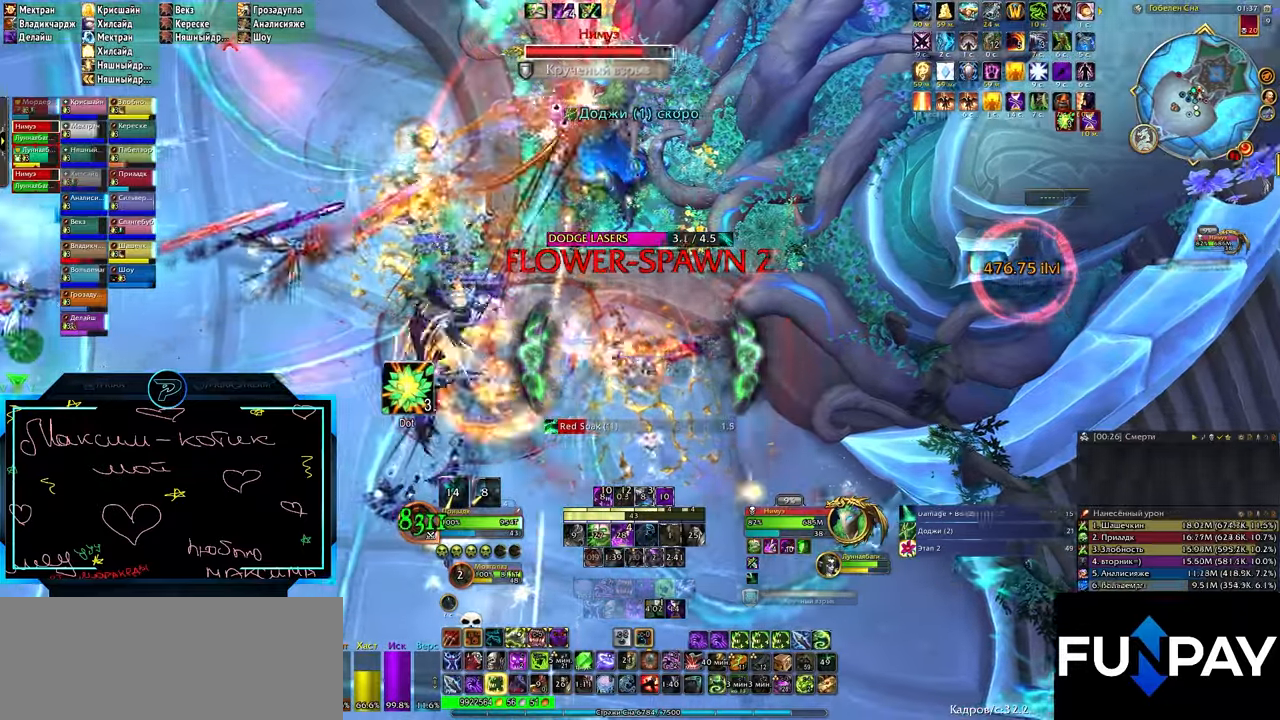
{"keys": ["q"], "events": [[50, "3", "up"], [133, "3", "down"], [200, "3", "up"], [250, "3", "down"], [317, "3", "up"], [400, "3", "down"], [467, "3", "up"]]}
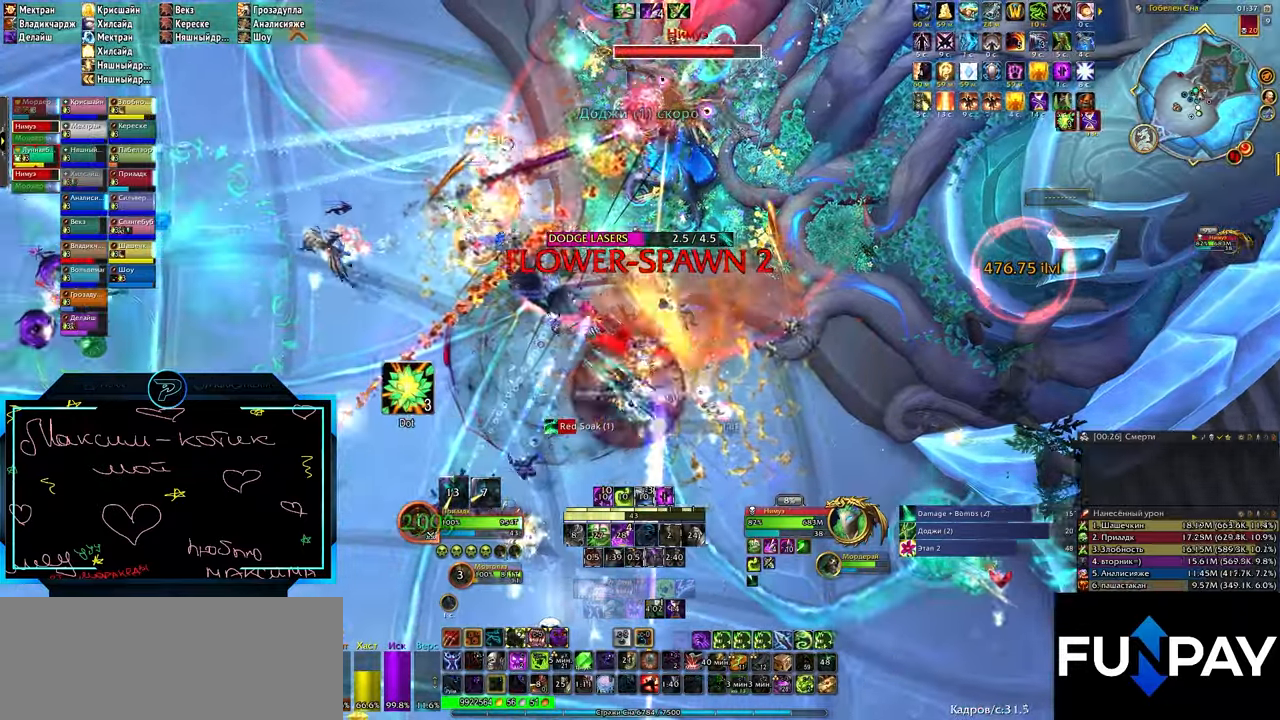
{"keys": ["3"], "events": [[17, "3", "down"], [100, "3", "up"], [183, "3", "down"], [250, "3", "up"], [250, "q", "up"], [283, "3", "down"], [367, "3", "up"], [450, "3", "down"]]}
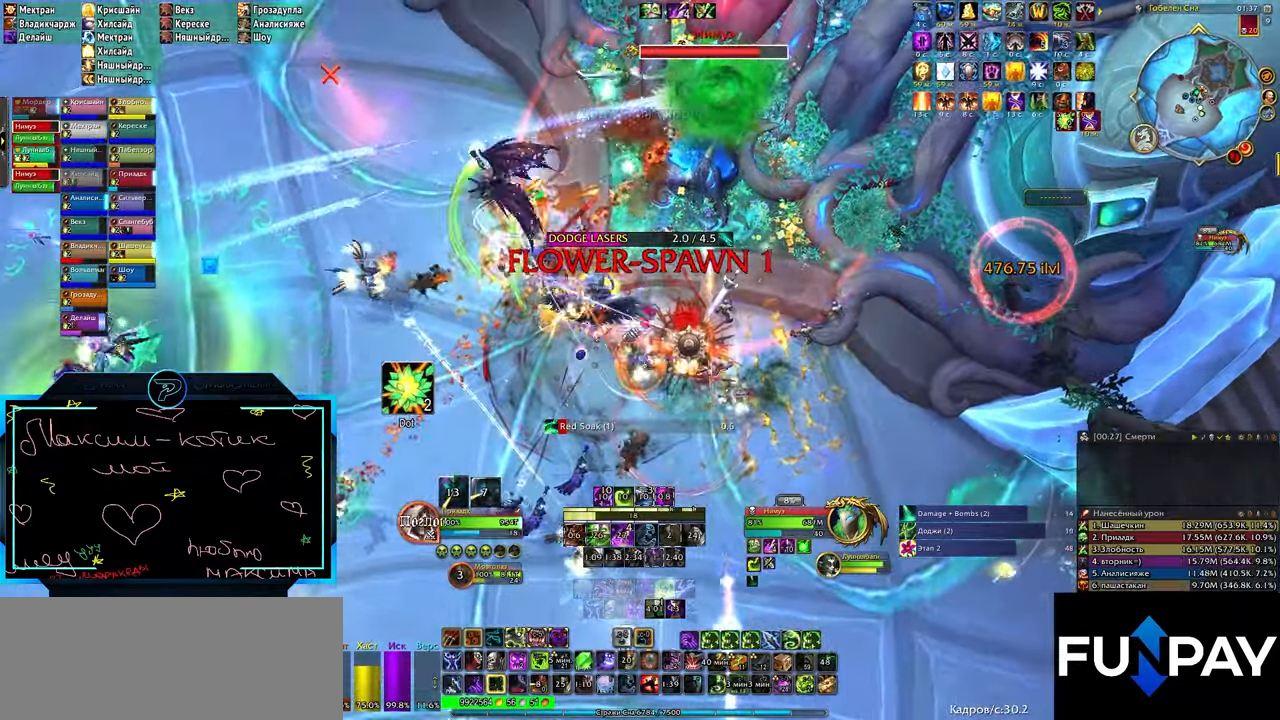
{"keys": ["2"], "events": [[33, "3", "up"], [117, "3", "down"], [150, "3", "up"], [317, "2", "down"], [383, "2", "up"], [433, "2", "down"]]}
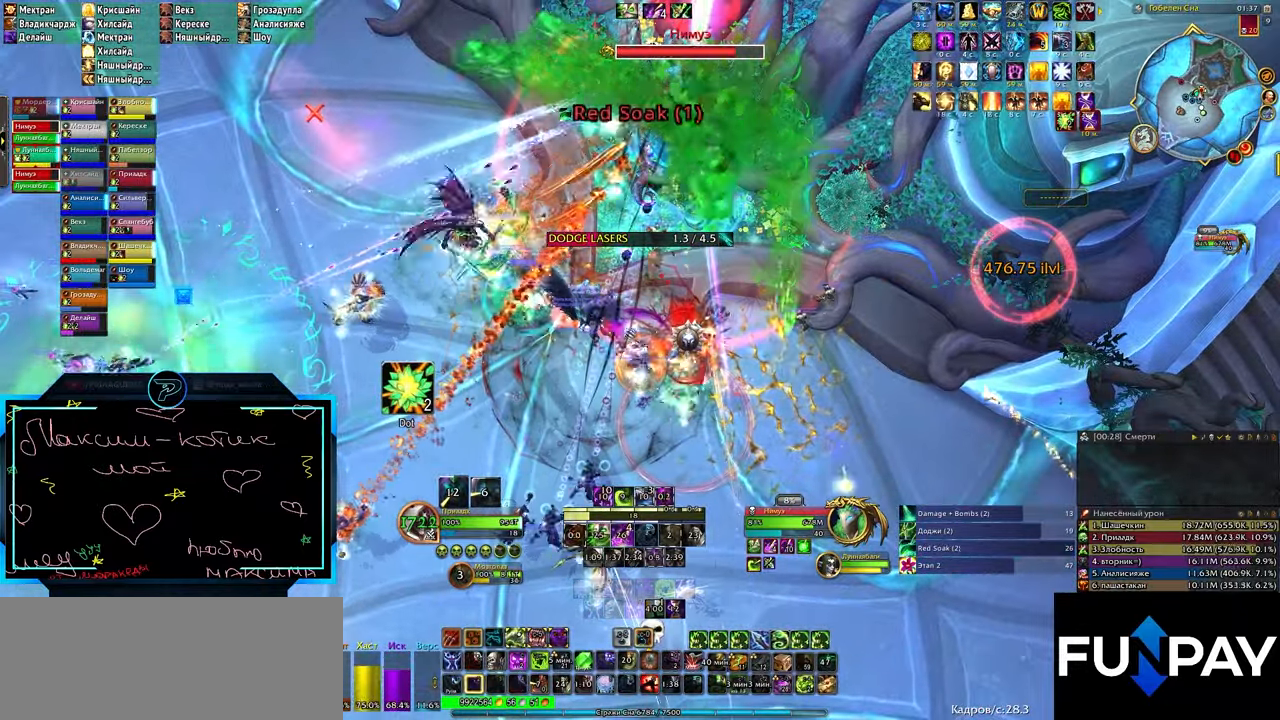
{"keys": [], "events": [[17, "2", "up"], [133, "2", "down"], [167, "2", "up"], [250, "2", "down"], [300, "e", "down"], [333, "2", "up"], [417, "2", "down"], [433, "e", "up"], [500, "2", "up"]]}
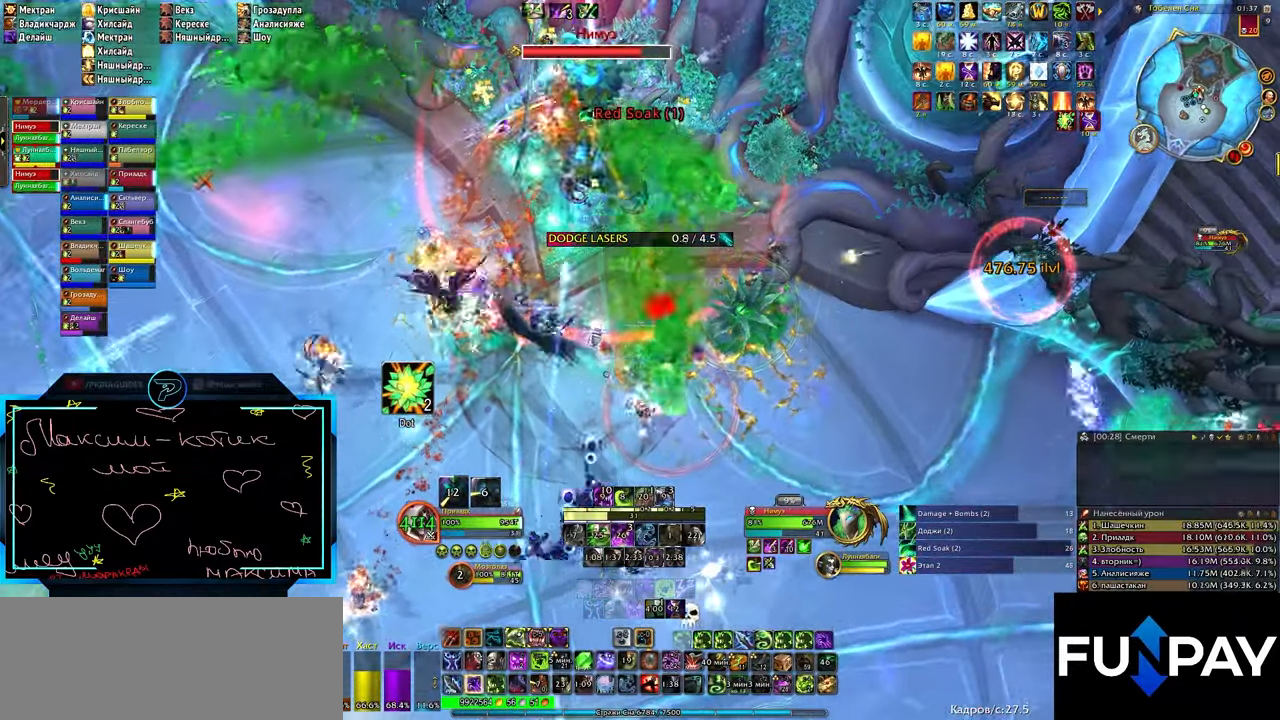
{"keys": ["2"], "events": [[67, "2", "down"], [150, "2", "up"], [200, "2", "down"], [283, "2", "up"], [350, "2", "down"], [433, "2", "up"], [500, "2", "down"]]}
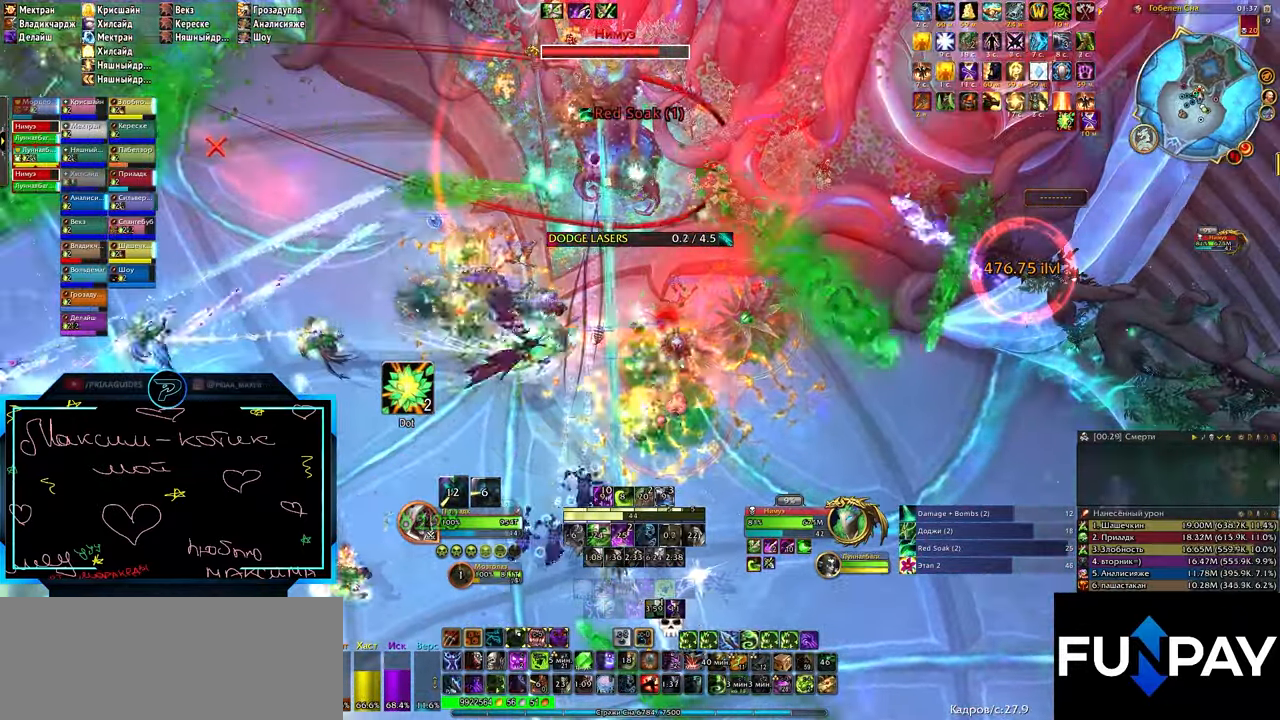
{"keys": ["e"], "events": [[83, "2", "up"], [133, "2", "down"], [217, "2", "up"], [250, "2", "down"], [383, "2", "up"], [483, "e", "down"]]}
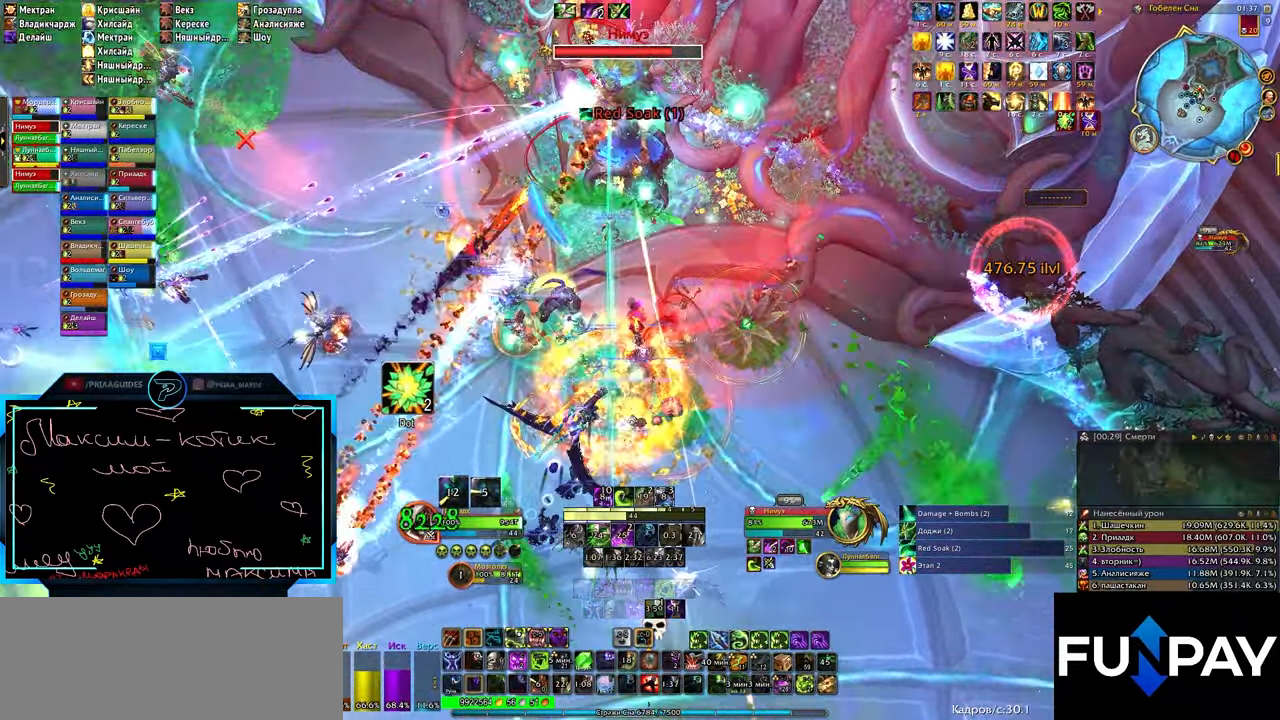
{"keys": [], "events": [[83, "e", "up"], [367, "e", "down"], [433, "e", "up"]]}
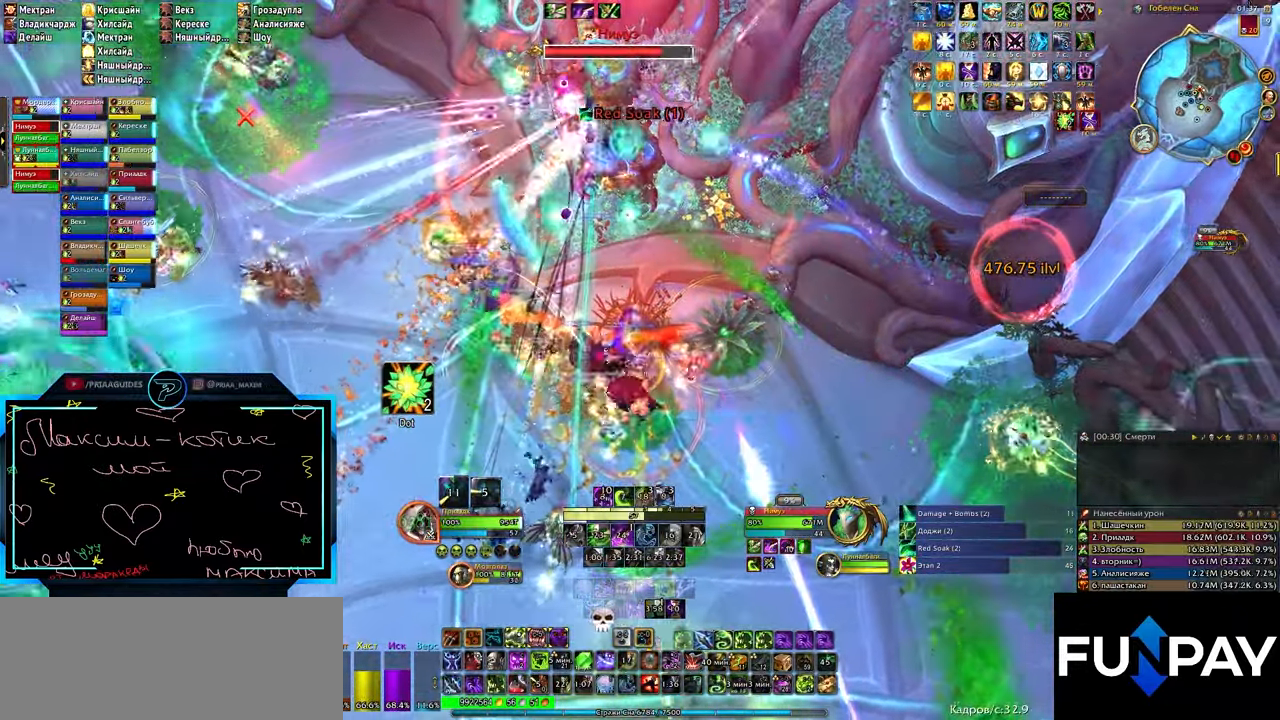
{"keys": [], "events": [[167, "1", "down"], [200, "1", "up"], [283, "1", "down"], [367, "1", "up"], [400, "1", "down"], [483, "1", "up"]]}
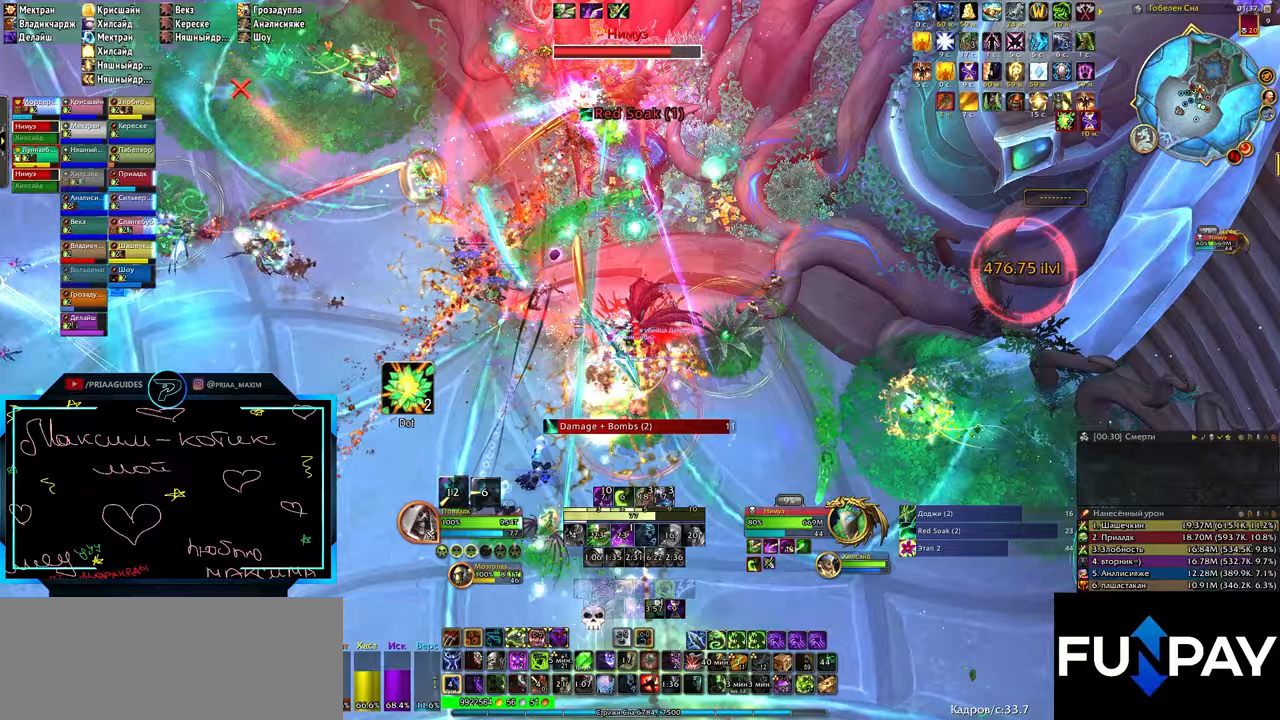
{"keys": [], "events": [[267, "3", "down"], [350, "3", "up"], [383, "3", "down"], [467, "3", "up"]]}
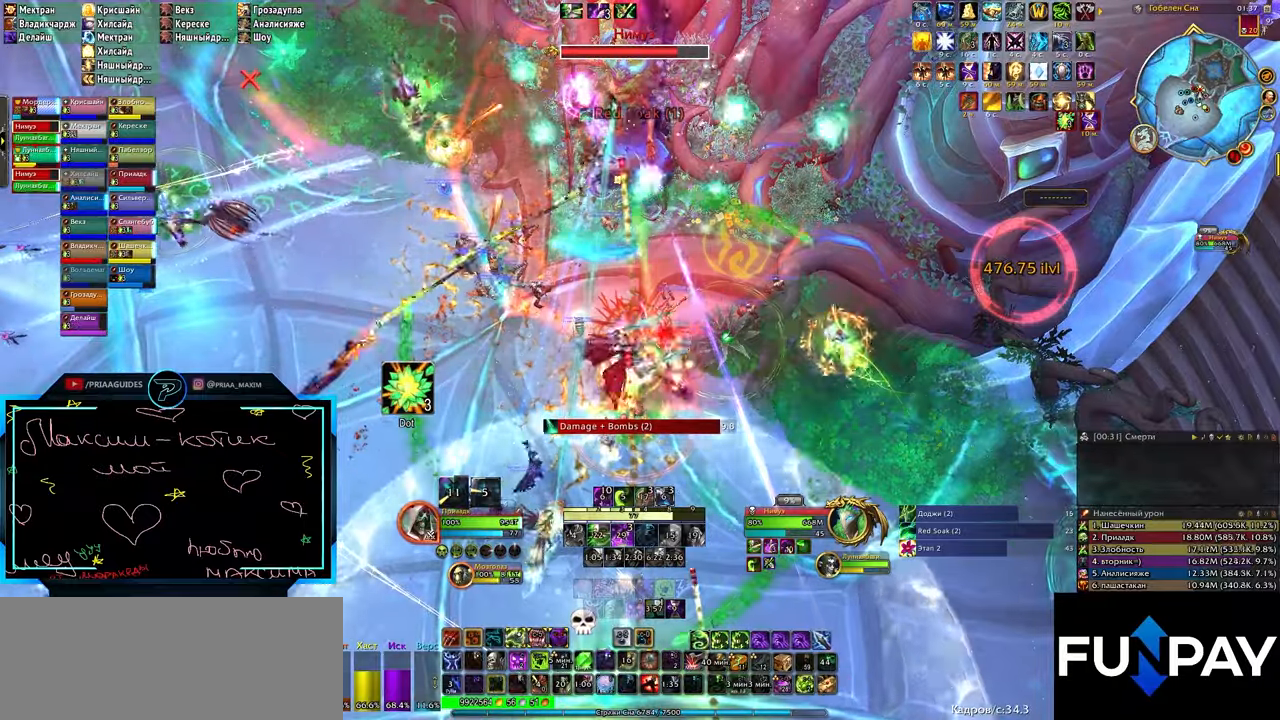
{"keys": ["3"], "events": [[50, "3", "down"], [133, "3", "up"], [200, "3", "down"], [250, "3", "up"], [317, "3", "down"], [400, "3", "up"], [500, "3", "down"]]}
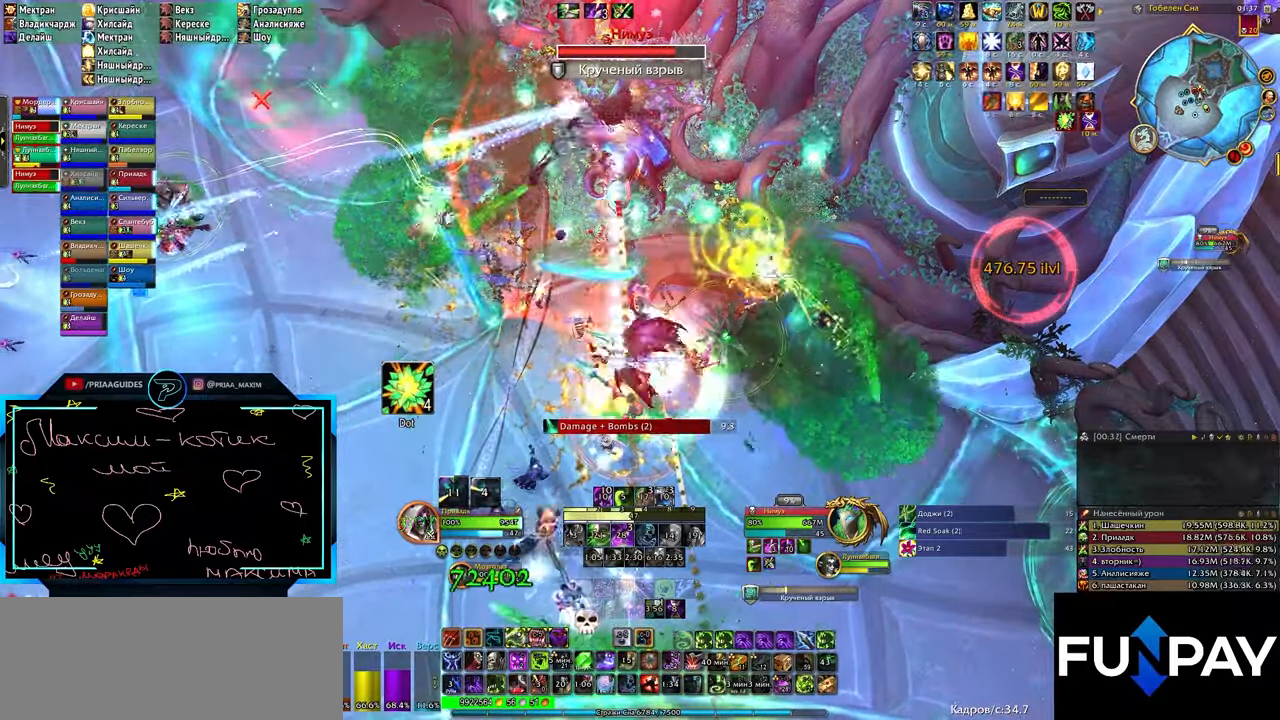
{"keys": ["3"], "events": [[67, "3", "up"], [117, "3", "down"], [150, "3", "up"], [200, "3", "down"], [267, "3", "up"], [333, "3", "down"], [400, "3", "up"], [400, "e", "down"], [467, "3", "down"], [500, "e", "up"]]}
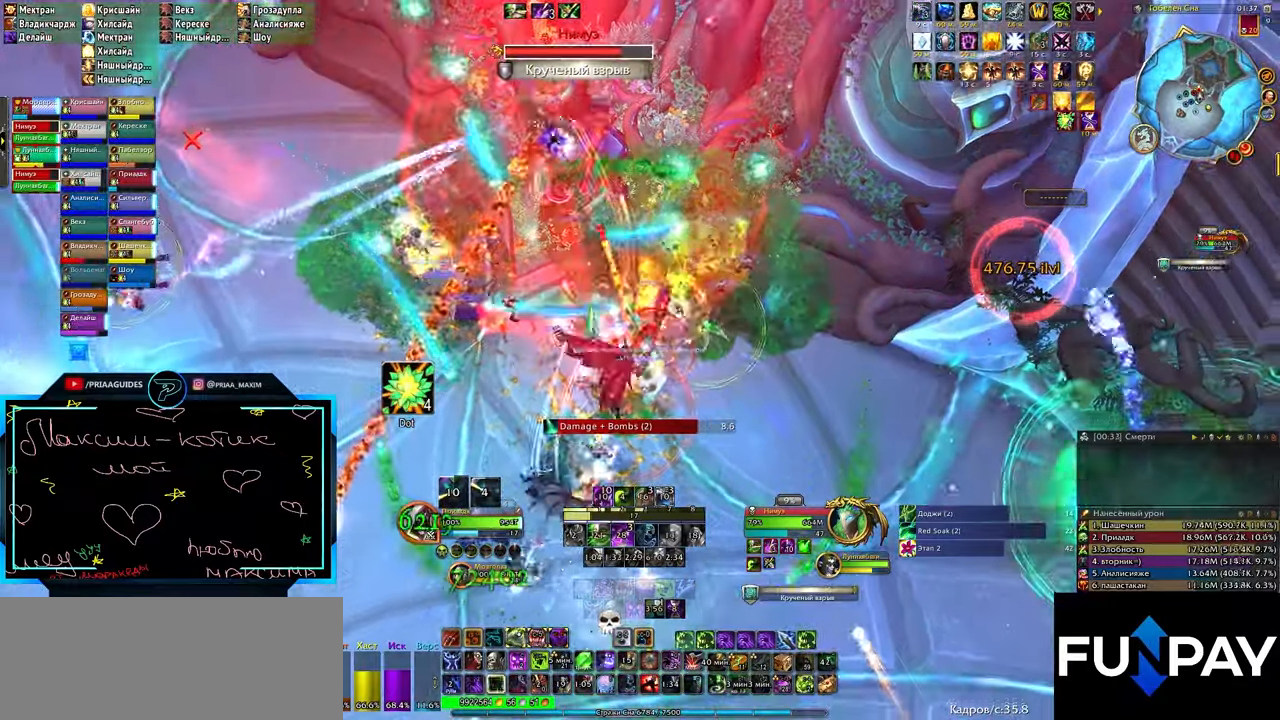
{"keys": [], "events": [[17, "3", "up"], [50, "3", "down"], [150, "3", "up"], [233, "e", "down"], [300, "e", "up"]]}
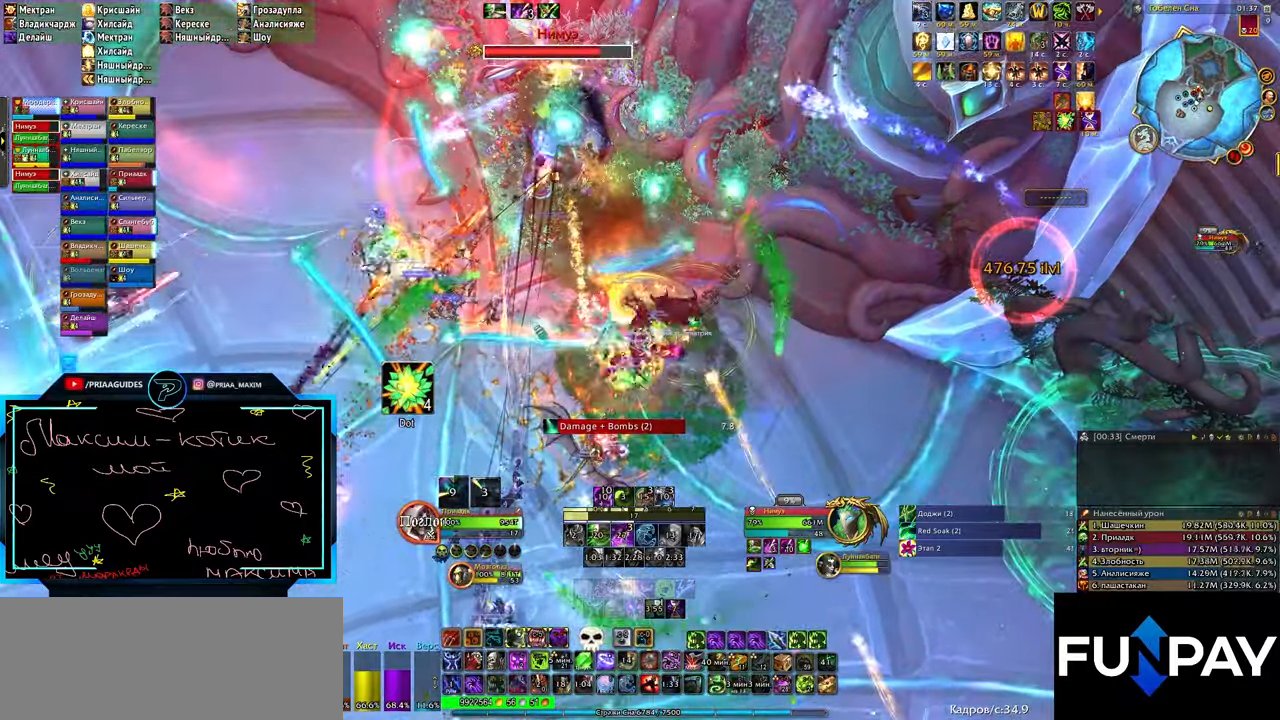
{"keys": [], "events": [[50, "2", "down"], [83, "2", "up"], [150, "2", "down"], [200, "2", "up"], [267, "2", "down"], [333, "2", "up"], [400, "2", "down"], [467, "2", "up"]]}
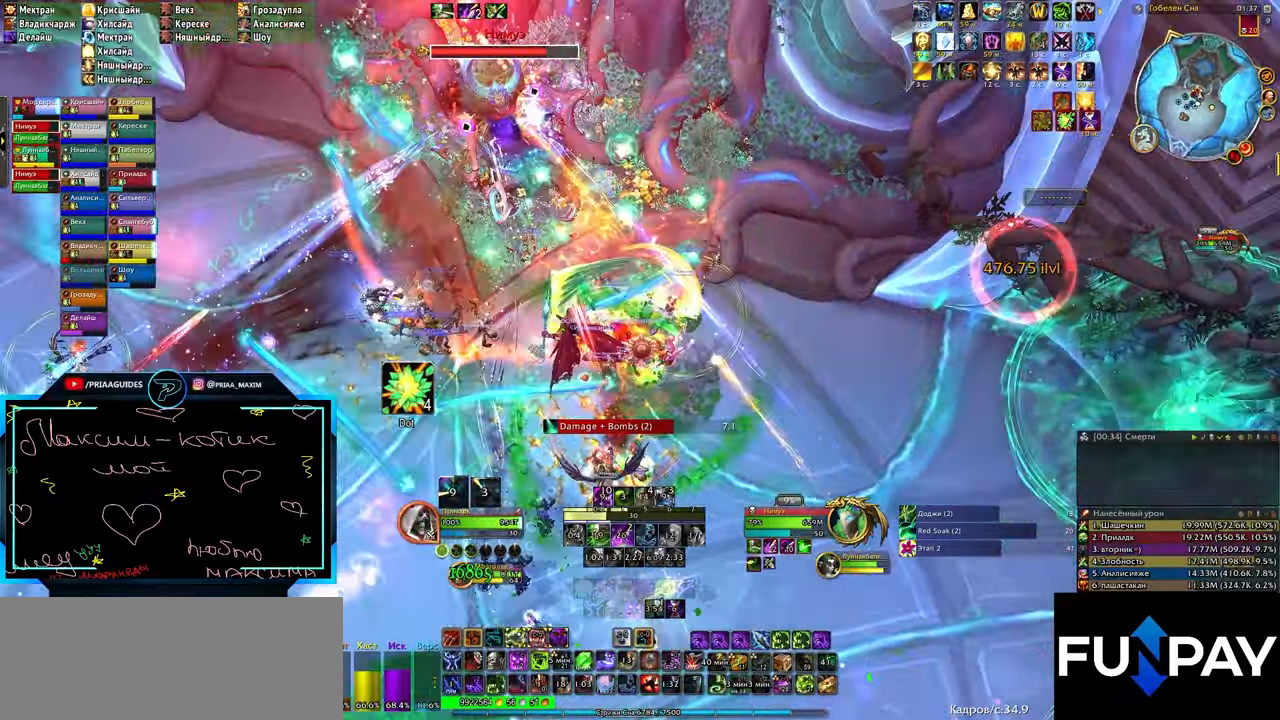
{"keys": [], "events": [[17, "2", "down"], [83, "2", "up"], [150, "2", "down"], [150, "e", "down"], [217, "2", "up"], [267, "2", "down"], [300, "e", "up"], [333, "2", "up"], [400, "2", "down"], [433, "2", "up"]]}
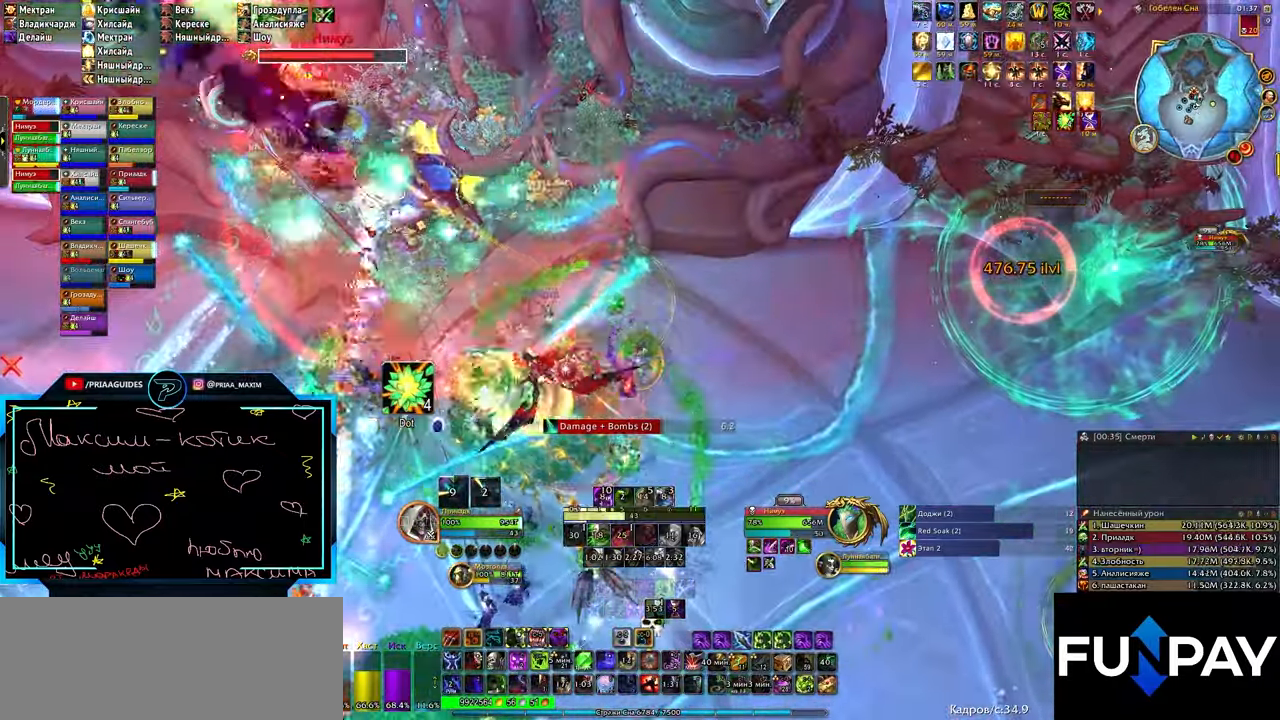
{"keys": ["3", "e"], "events": [[33, "2", "down"], [50, "2", "up"], [117, "2", "down"], [183, "2", "up"], [183, "e", "down"], [267, "2", "down"], [333, "2", "up"], [467, "3", "down"]]}
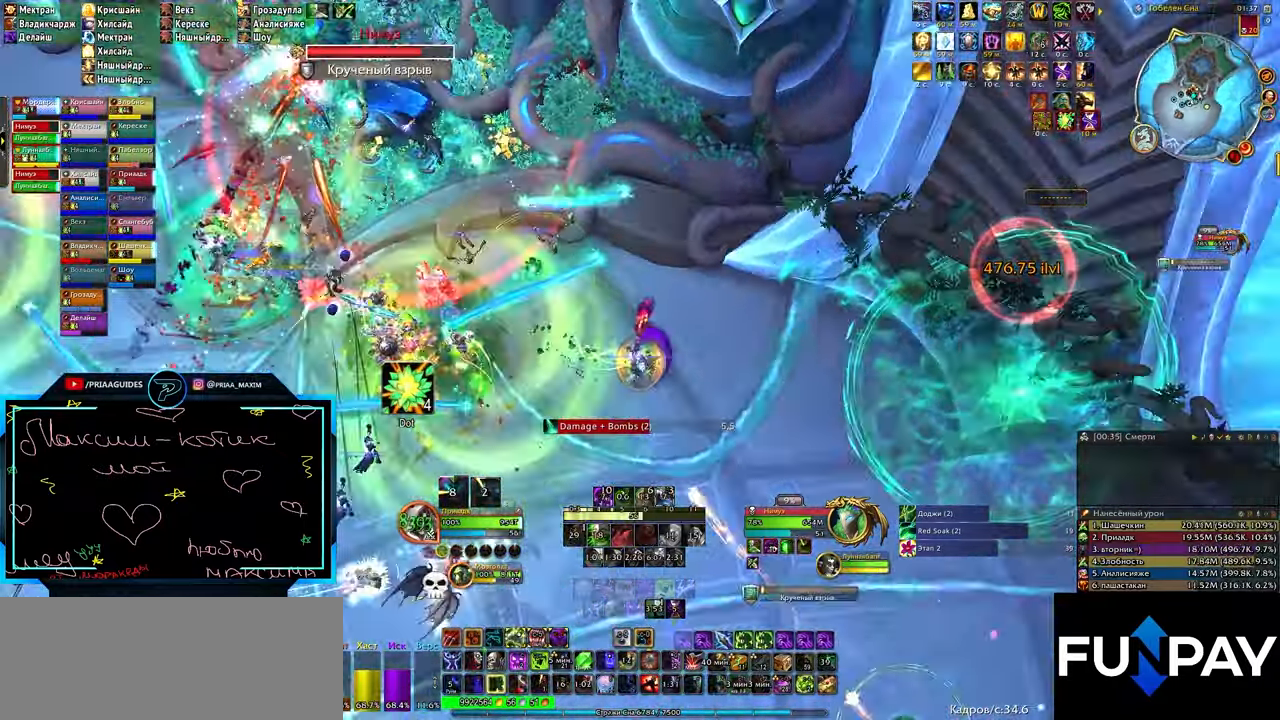
{"keys": [], "events": [[17, "3", "up"], [67, "3", "down"], [133, "3", "up"], [200, "3", "down"], [267, "3", "up"], [267, "e", "up"], [333, "3", "down"], [400, "3", "up"], [417, "3", "down"], [483, "3", "up"]]}